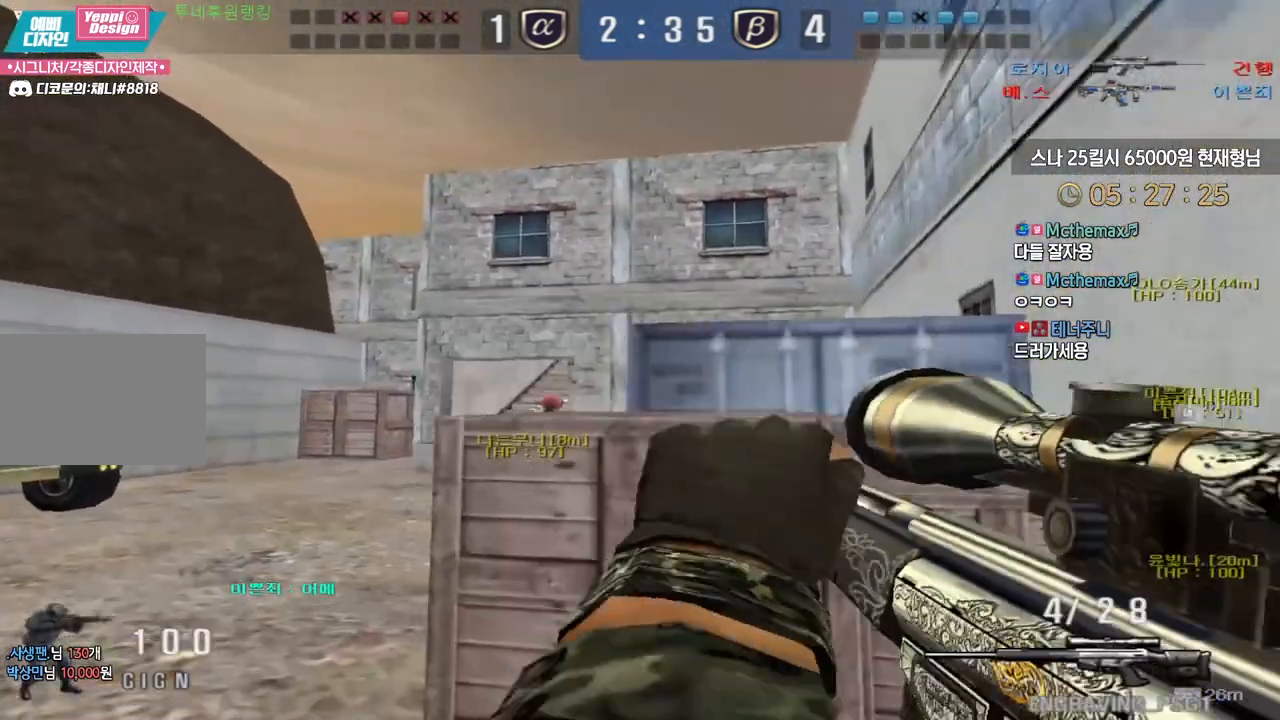
Gameplay with keyboard; each line is a JSON object with the keys held at the frame after it. "events" lists presses ("down") and releases ("up") of "a", "ctrl", "d", "e", "f", "q", "r", "s", "shift", "space", "tab" and "w" between this image and that frame as [ms after this image, input, new state], when the widget could be followed in between. No other keys are recorded. Mouse input is not recorded.
{"keys": ["a", "ctrl", "w"], "events": [[33, "ctrl", "down"], [50, "a", "up"], [50, "w", "up"], [183, "w", "down"], [200, "d", "down"], [317, "d", "up"], [400, "a", "down"]]}
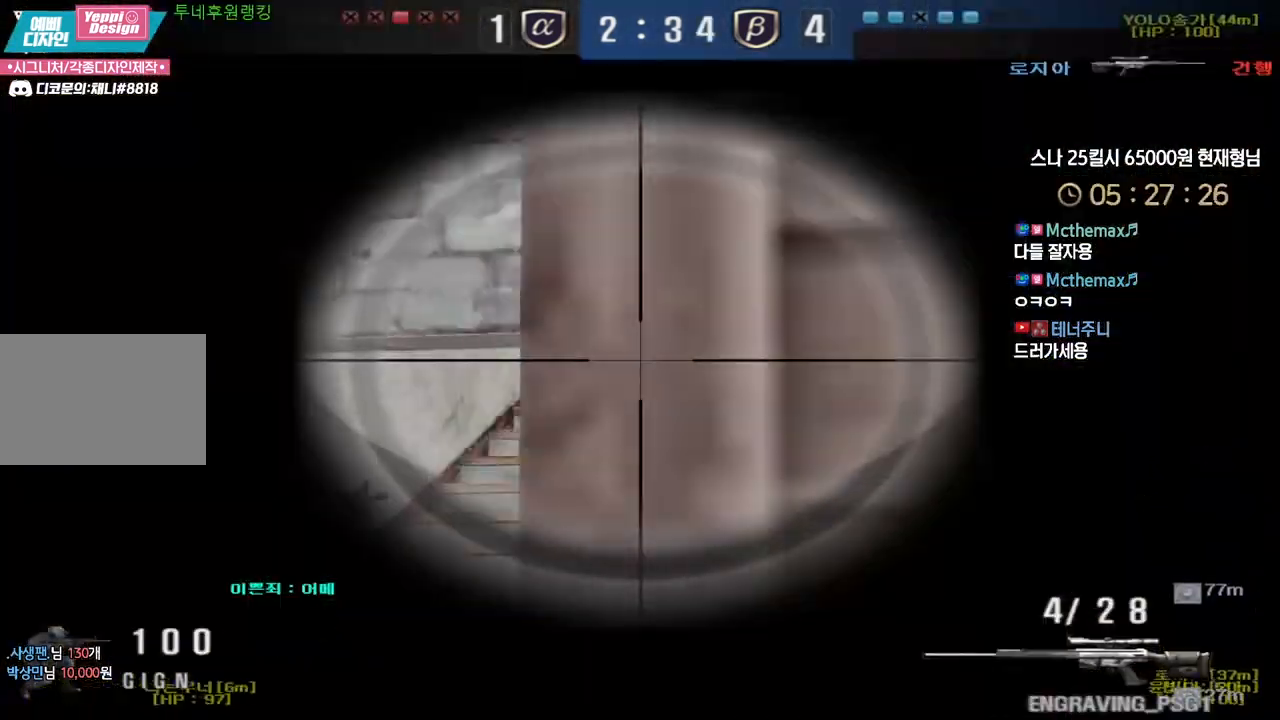
{"keys": ["ctrl", "d"], "events": [[33, "a", "up"], [33, "w", "up"], [233, "d", "down"], [333, "d", "up"], [500, "d", "down"]]}
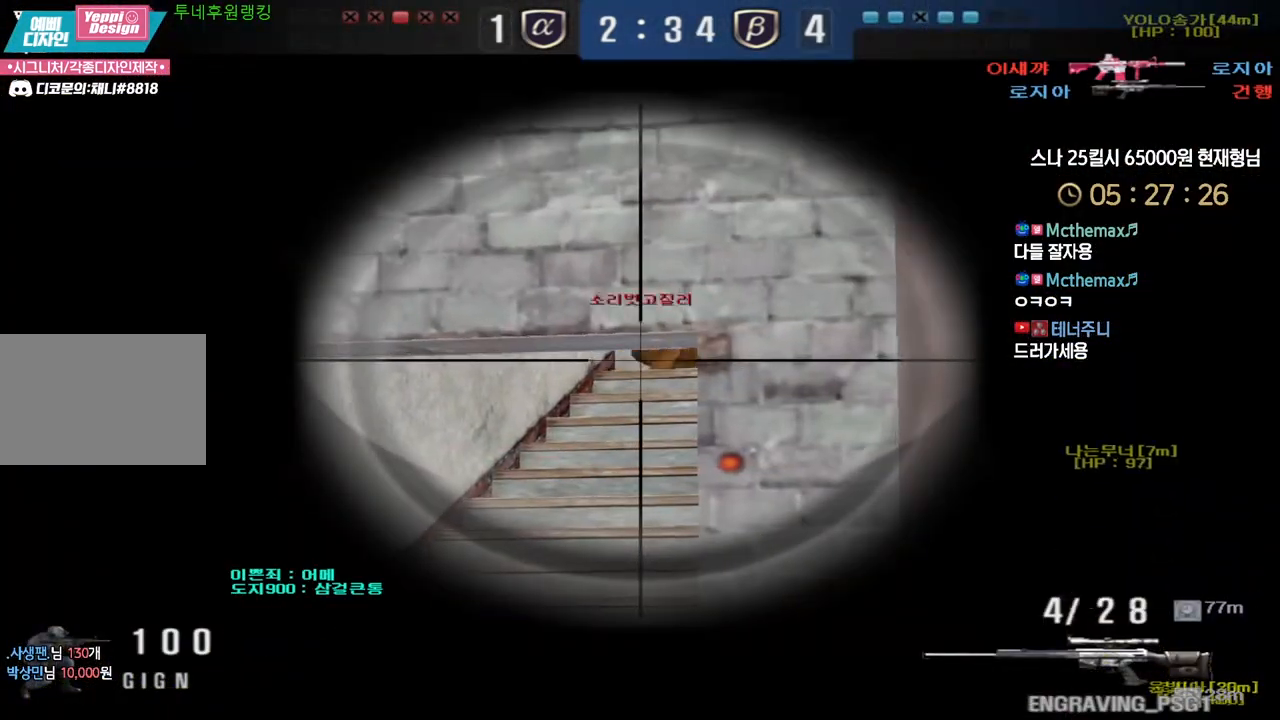
{"keys": ["ctrl"], "events": [[67, "d", "up"]]}
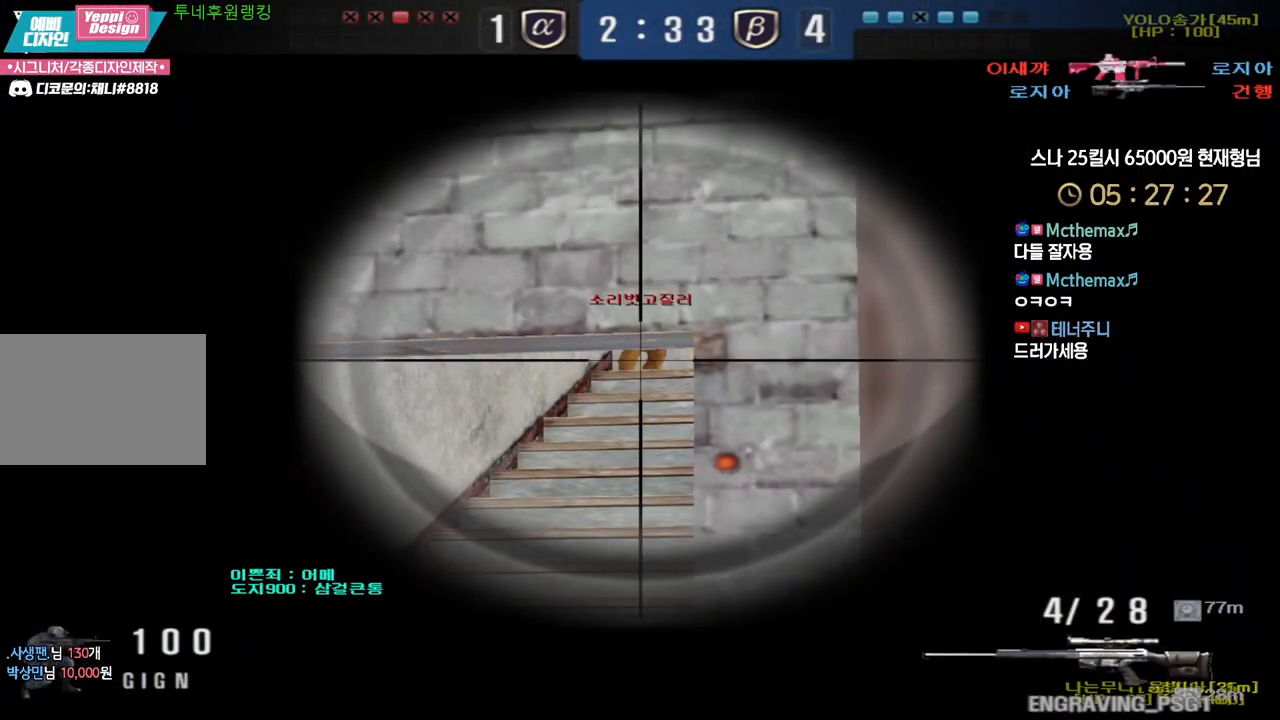
{"keys": ["ctrl"], "events": []}
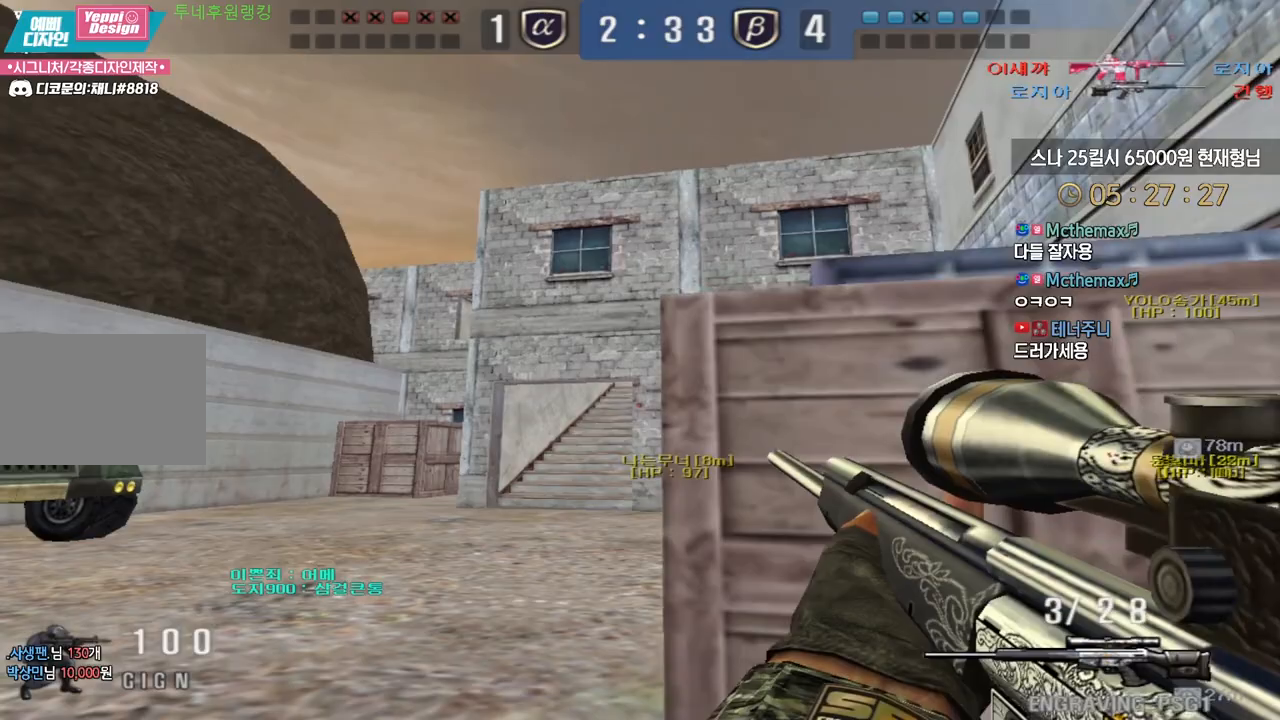
{"keys": ["ctrl"], "events": []}
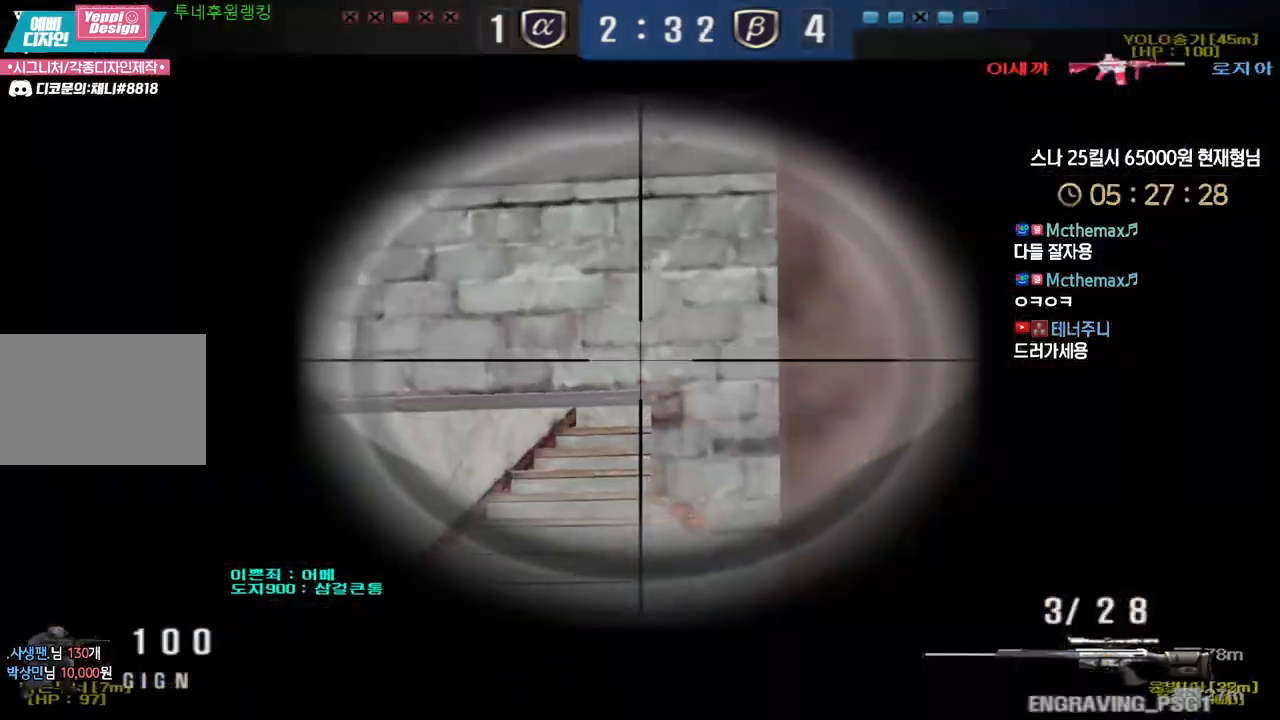
{"keys": ["a", "ctrl", "w"], "events": [[450, "a", "down"], [467, "w", "down"]]}
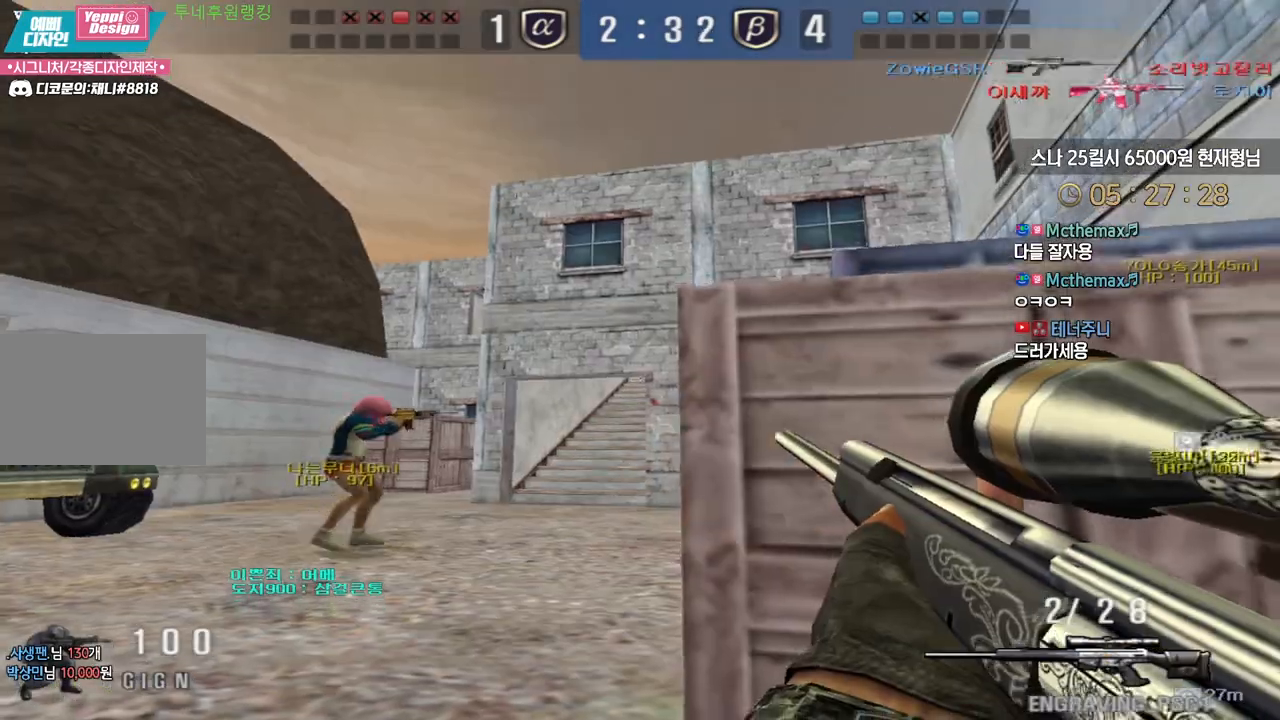
{"keys": ["d", "w"], "events": [[17, "ctrl", "up"], [350, "ctrl", "down"], [367, "a", "up"], [367, "d", "down"], [417, "ctrl", "up"]]}
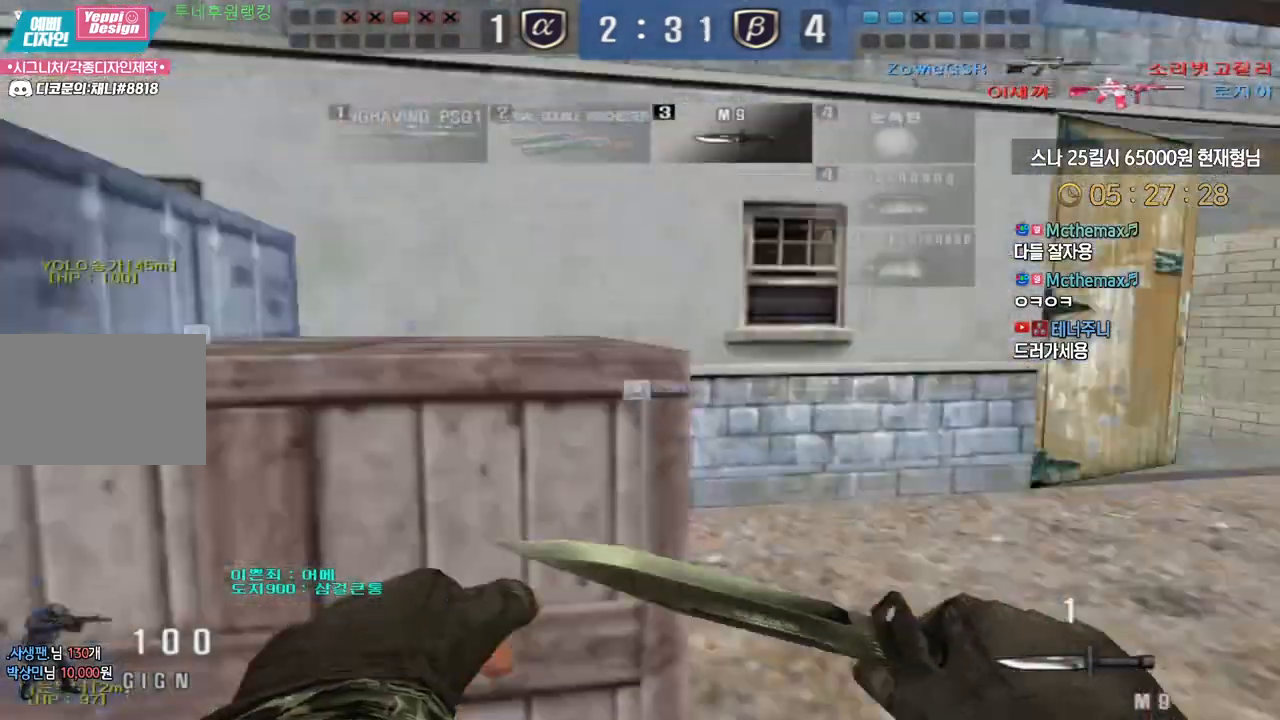
{"keys": ["d", "tab", "w"], "events": [[133, "ctrl", "down"], [150, "d", "up"], [150, "space", "down"], [150, "w", "up"], [200, "space", "up"], [267, "tab", "down"], [333, "r", "down"], [400, "ctrl", "up"], [400, "r", "up"], [433, "w", "down"], [500, "d", "down"]]}
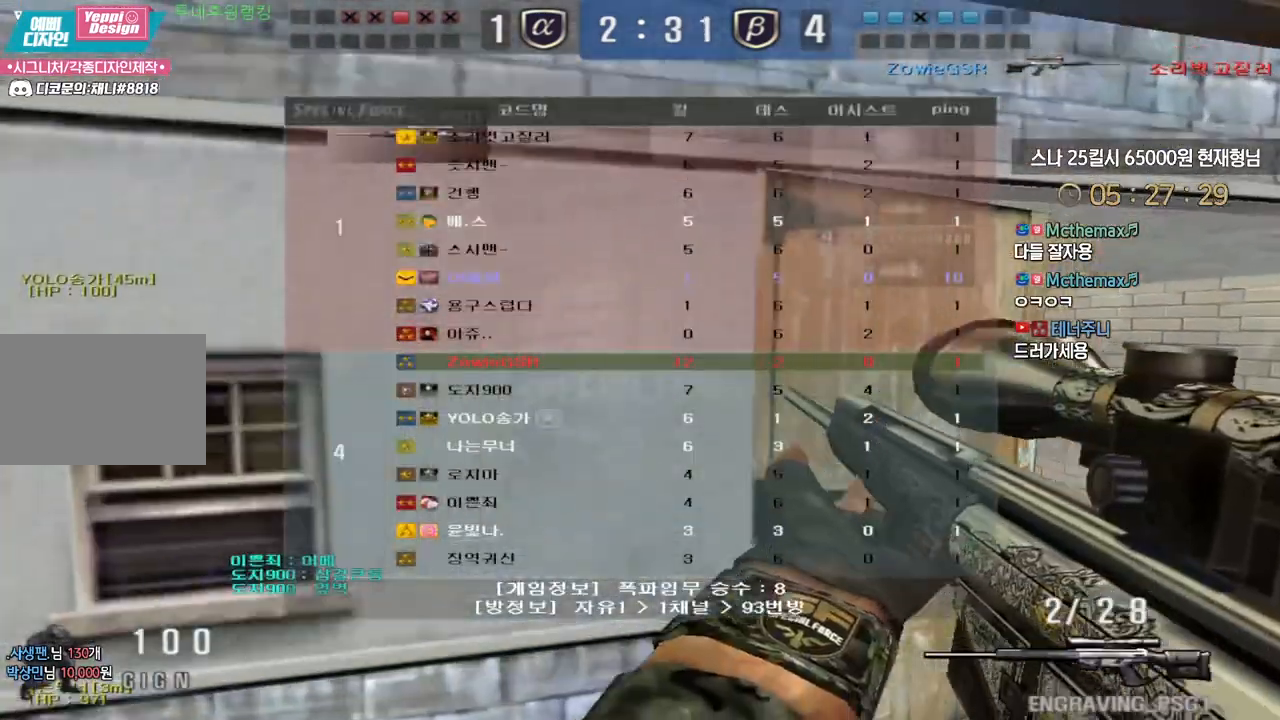
{"keys": [], "events": [[233, "tab", "up"], [333, "ctrl", "down"], [350, "d", "up"], [367, "ctrl", "up"], [367, "space", "down"], [367, "w", "up"], [417, "space", "up"]]}
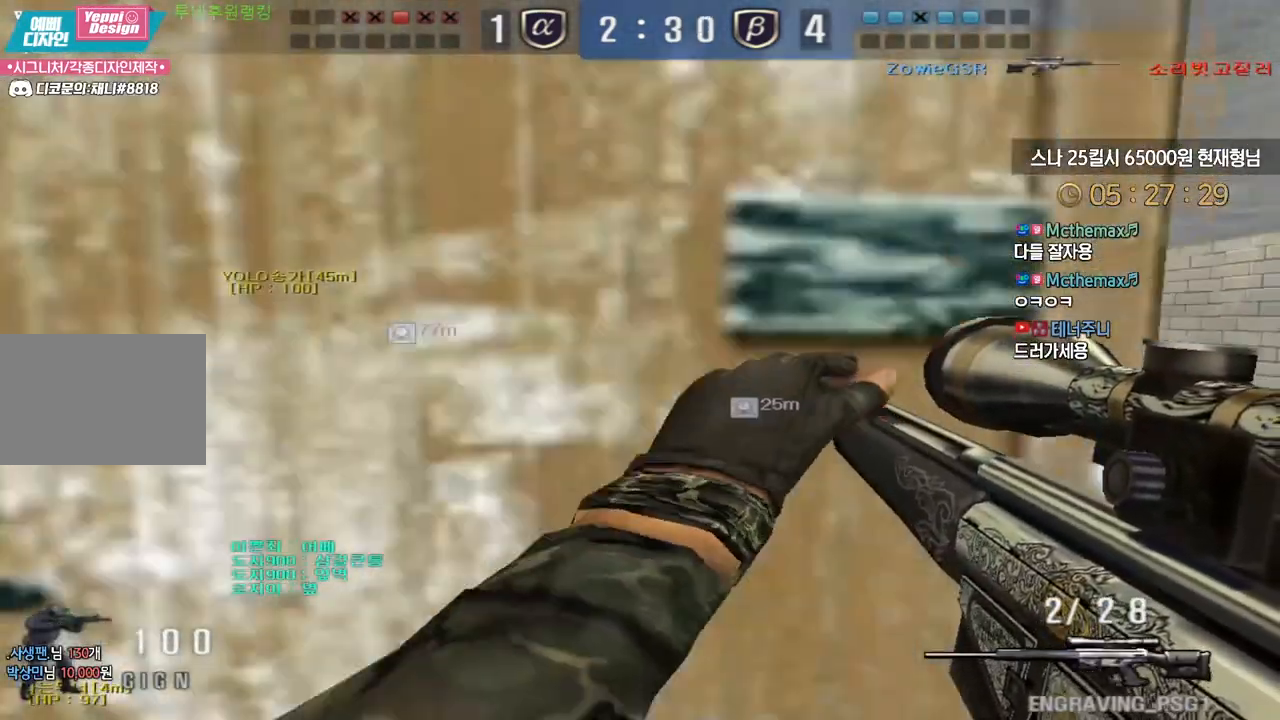
{"keys": ["d", "w"], "events": [[300, "w", "down"], [317, "d", "down"]]}
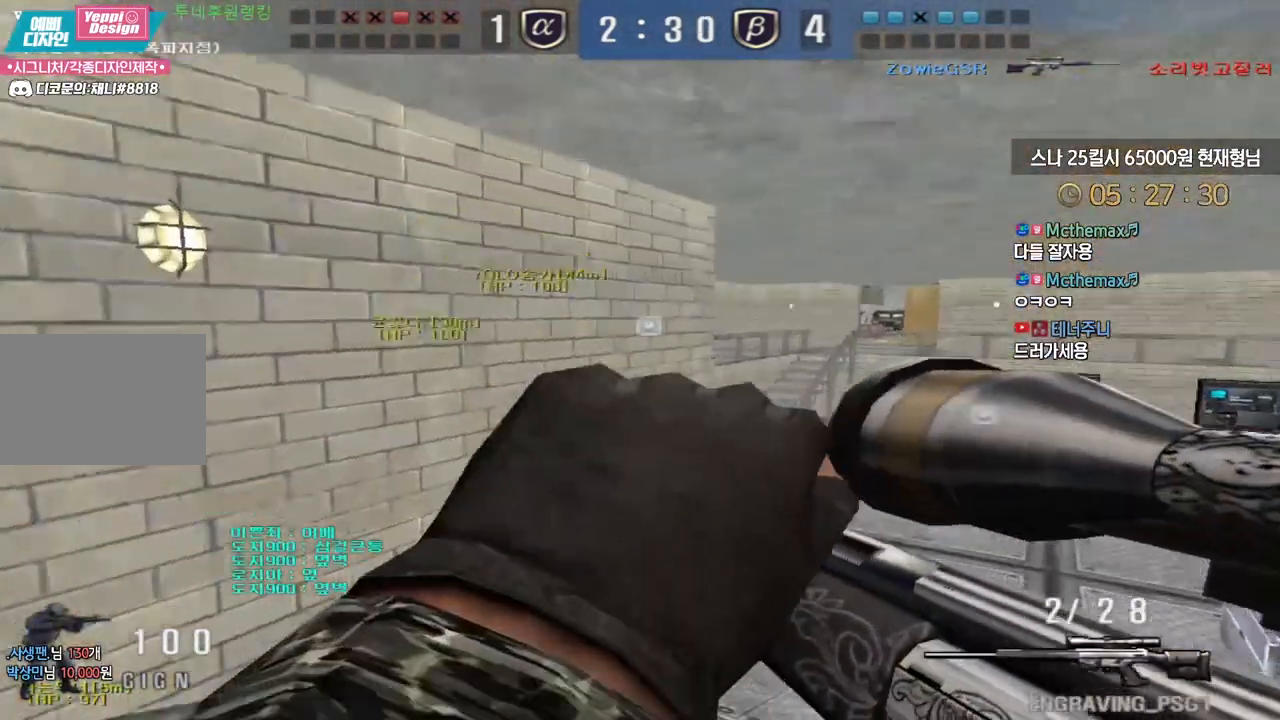
{"keys": [], "events": [[150, "ctrl", "down"], [183, "d", "up"], [200, "space", "down"], [200, "w", "up"], [217, "ctrl", "up"], [233, "space", "up"]]}
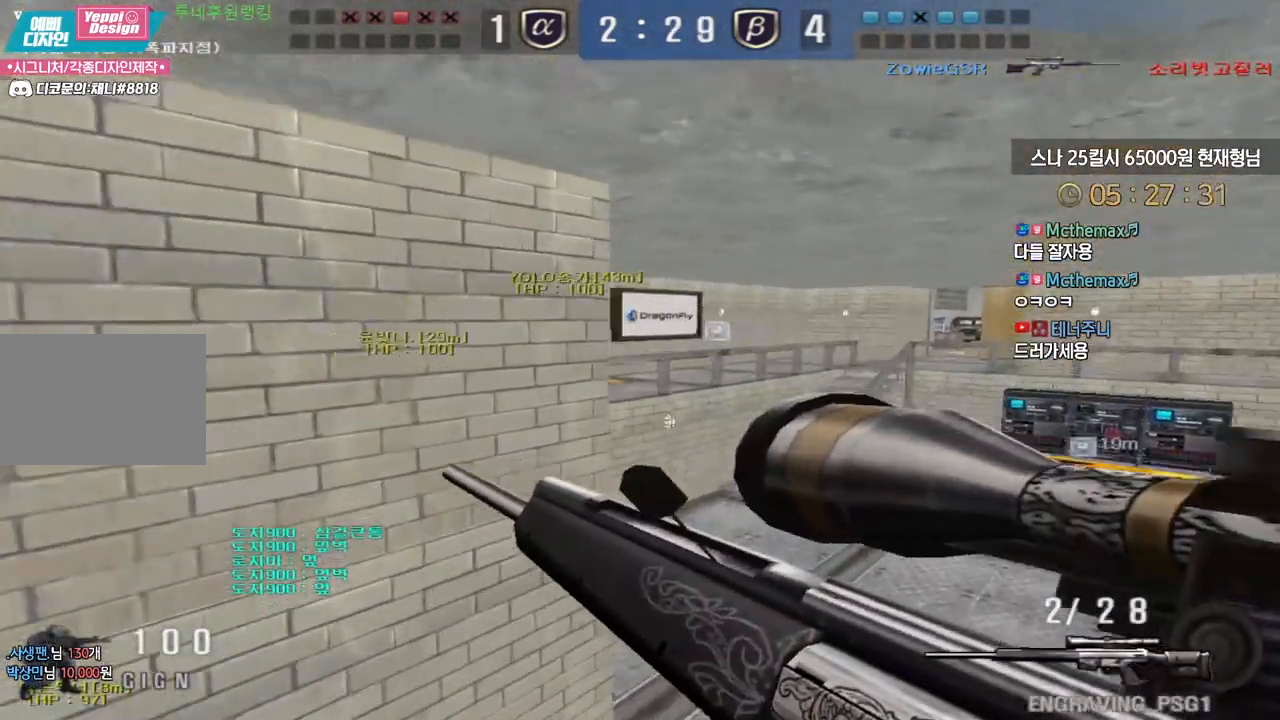
{"keys": ["d", "w"], "events": [[283, "d", "down"], [300, "w", "down"]]}
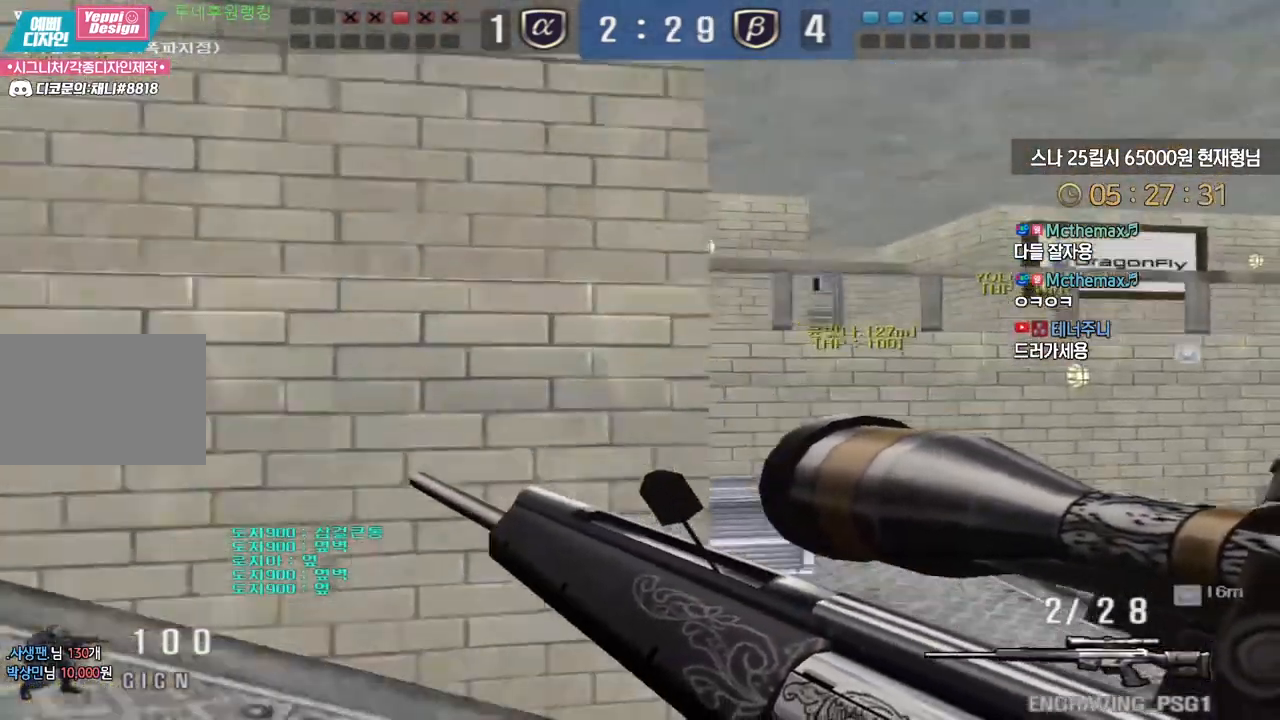
{"keys": [], "events": [[133, "ctrl", "down"], [150, "d", "up"], [150, "w", "up"], [167, "space", "down"], [183, "ctrl", "up"], [217, "space", "up"]]}
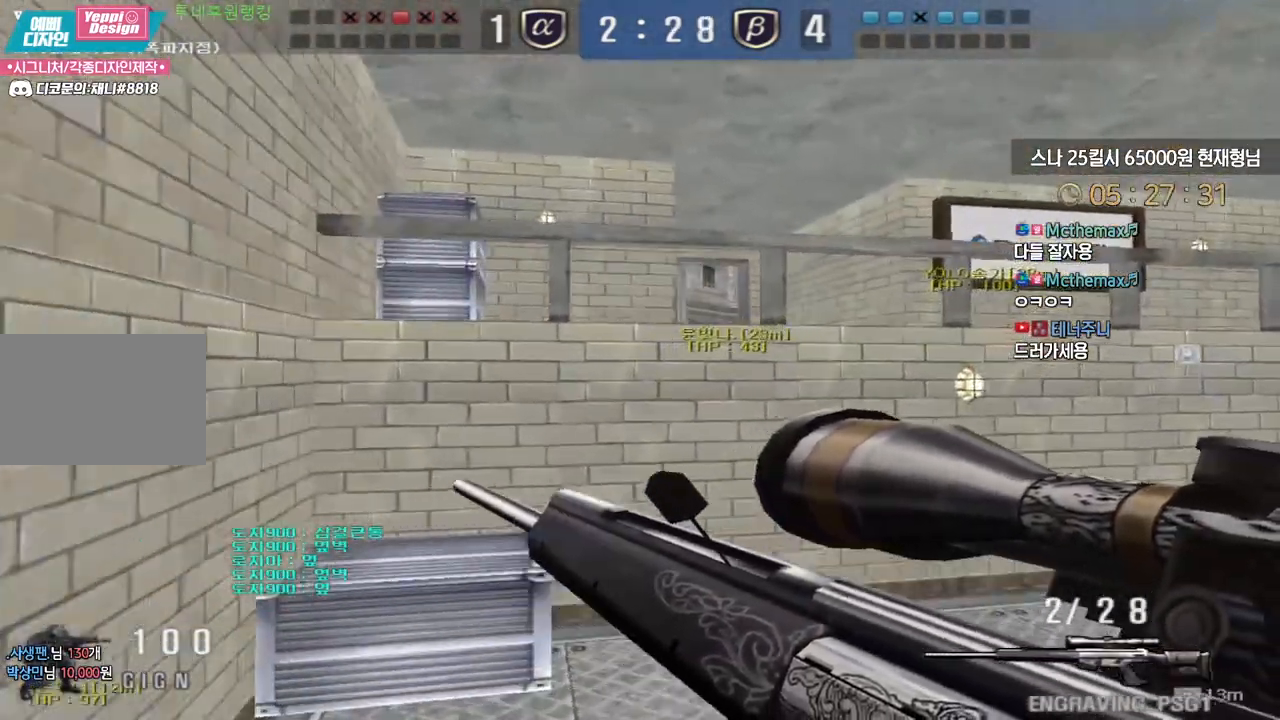
{"keys": [], "events": [[167, "w", "down"], [183, "d", "down"], [367, "ctrl", "down"], [383, "d", "up"], [383, "w", "up"], [400, "space", "down"], [417, "ctrl", "up"], [433, "space", "up"]]}
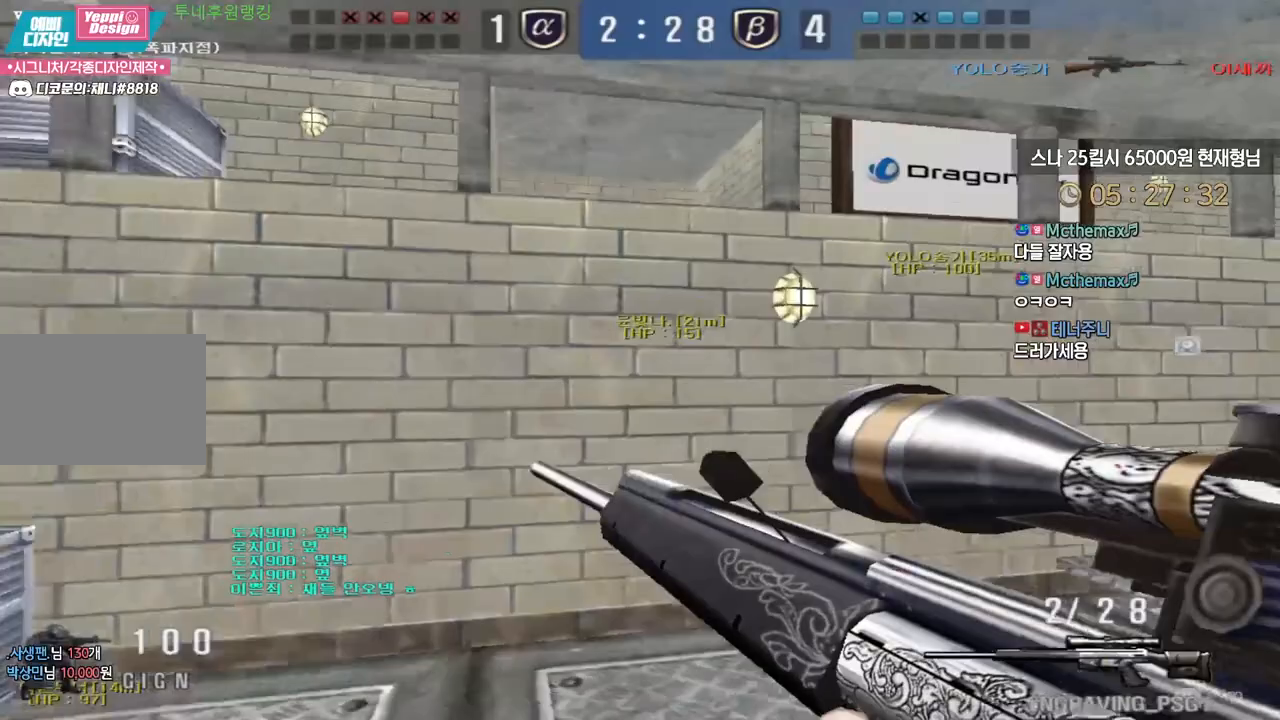
{"keys": ["d", "w"], "events": [[350, "w", "down"], [367, "d", "down"]]}
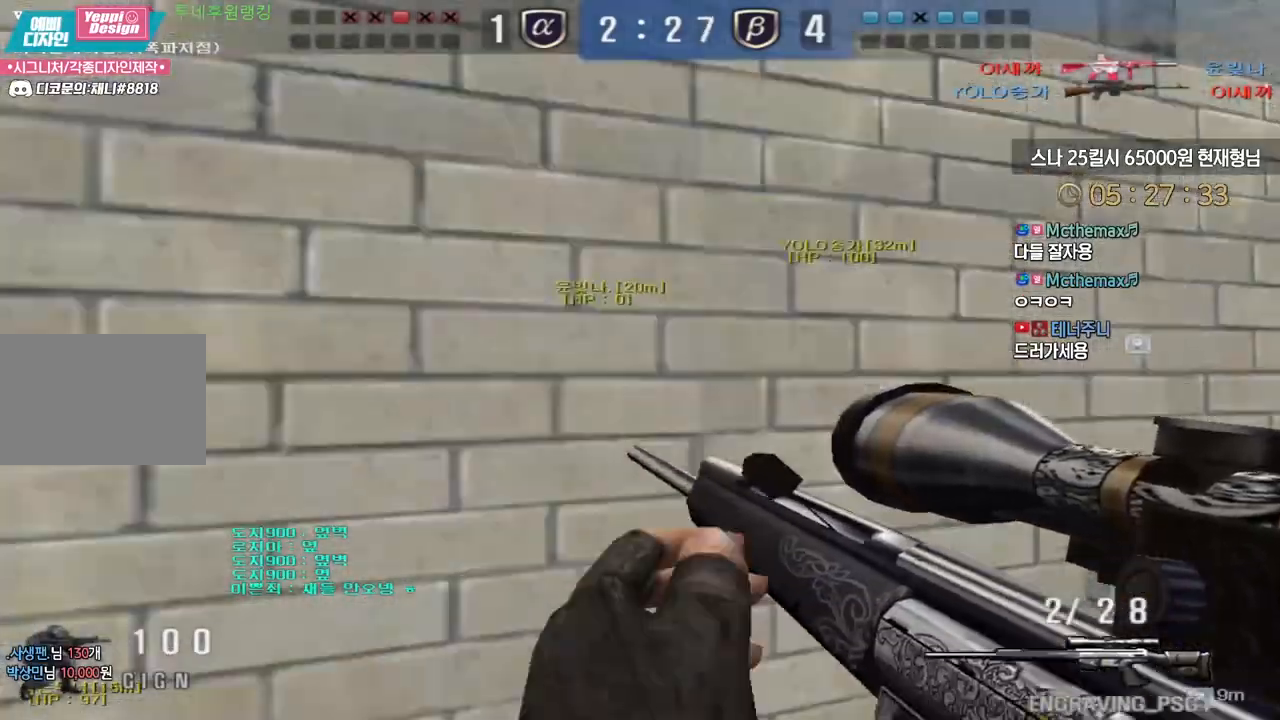
{"keys": ["d", "w"], "events": [[117, "ctrl", "down"], [133, "d", "up"], [150, "w", "up"], [233, "ctrl", "up"], [233, "d", "down"], [233, "w", "down"], [383, "ctrl", "down"], [383, "d", "up"], [417, "w", "up"], [483, "ctrl", "up"], [483, "d", "down"], [500, "w", "down"]]}
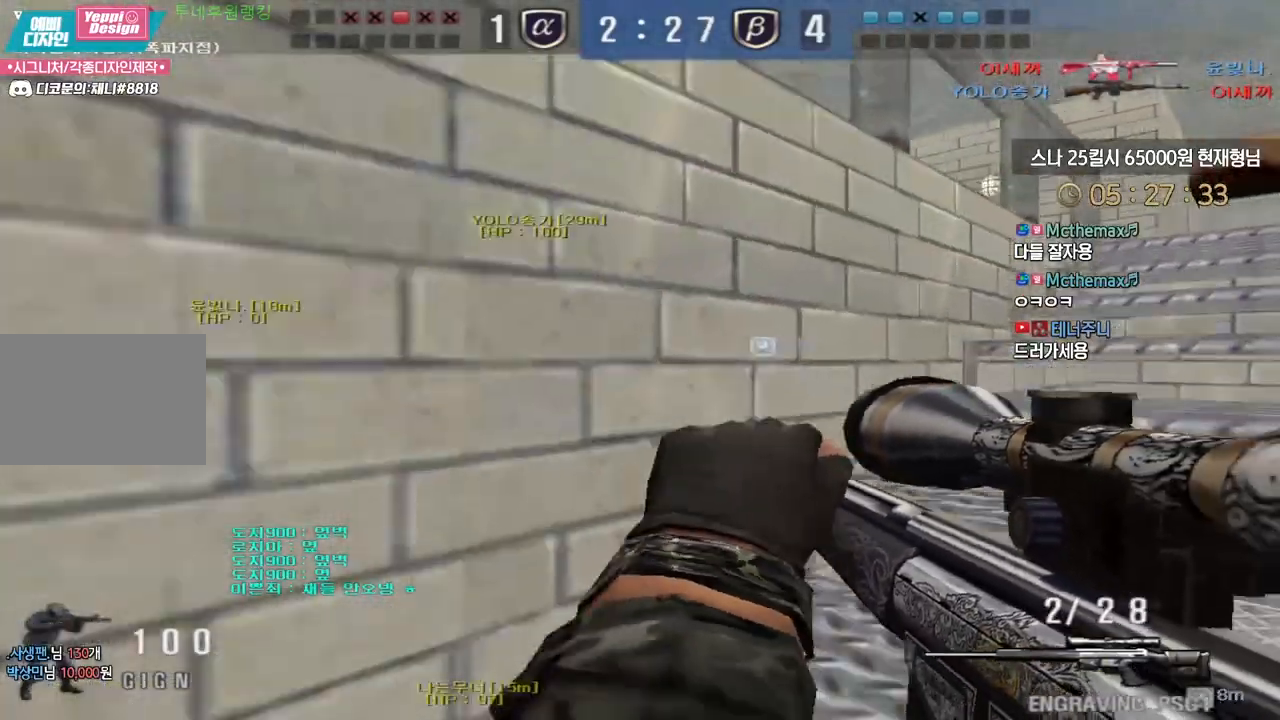
{"keys": ["ctrl"], "events": [[183, "ctrl", "down"], [183, "d", "up"], [200, "w", "up"], [283, "ctrl", "up"], [283, "d", "down"], [283, "w", "down"], [483, "ctrl", "down"], [483, "d", "up"], [500, "w", "up"]]}
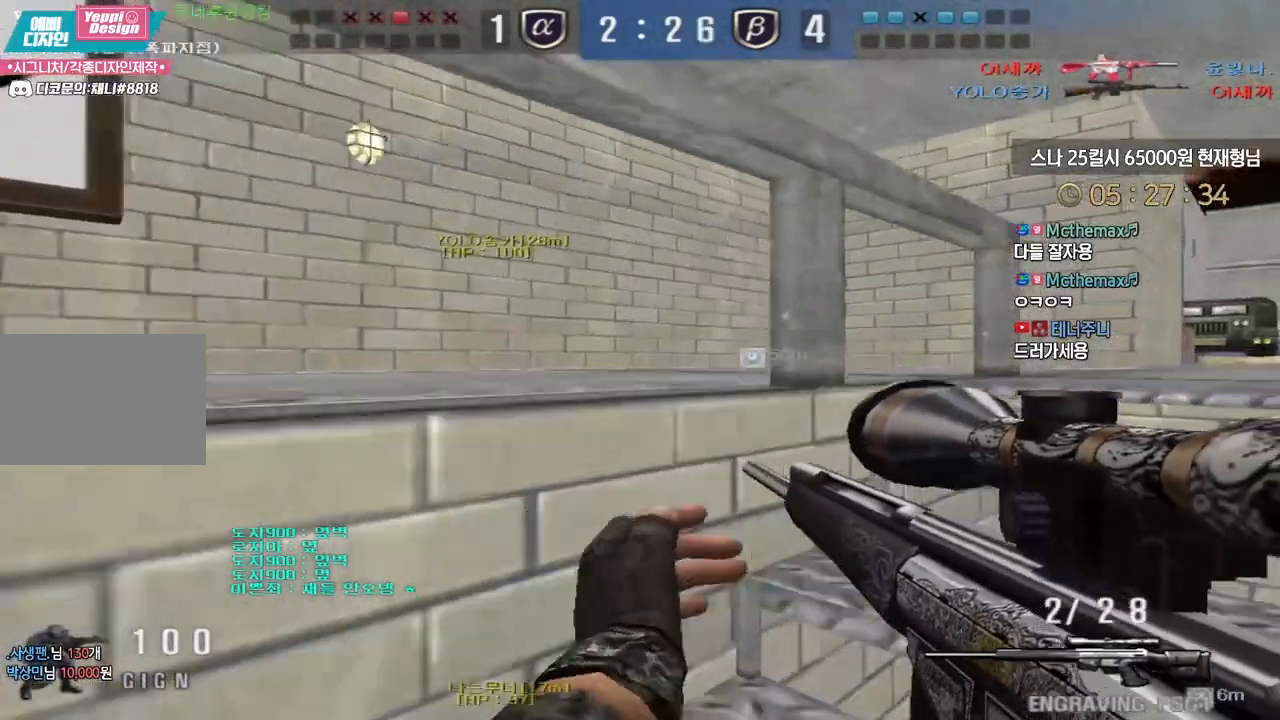
{"keys": ["d", "w"], "events": [[100, "ctrl", "up"], [100, "d", "down"], [100, "w", "down"], [183, "ctrl", "down"], [217, "d", "up"], [217, "w", "up"], [233, "space", "down"], [267, "ctrl", "up"], [283, "space", "up"], [300, "d", "down"], [300, "w", "down"]]}
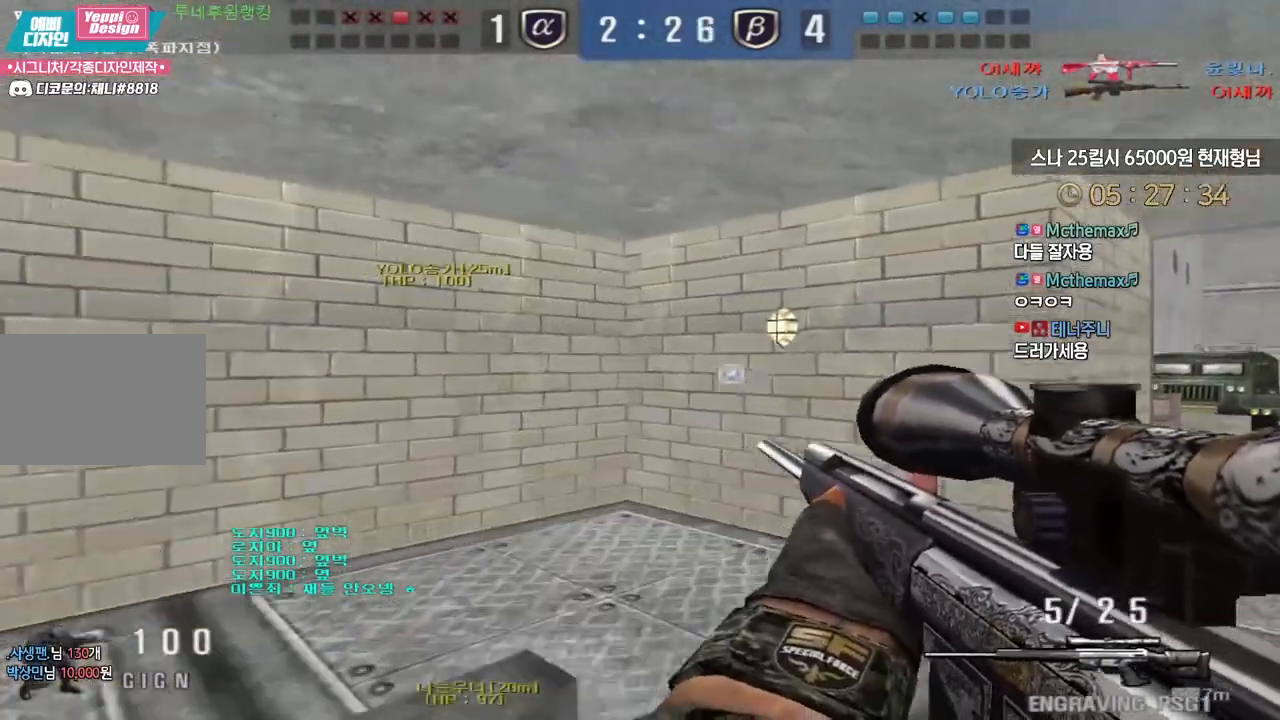
{"keys": ["a", "w"], "events": [[117, "tab", "down"], [283, "tab", "up"], [350, "d", "up"], [383, "a", "down"]]}
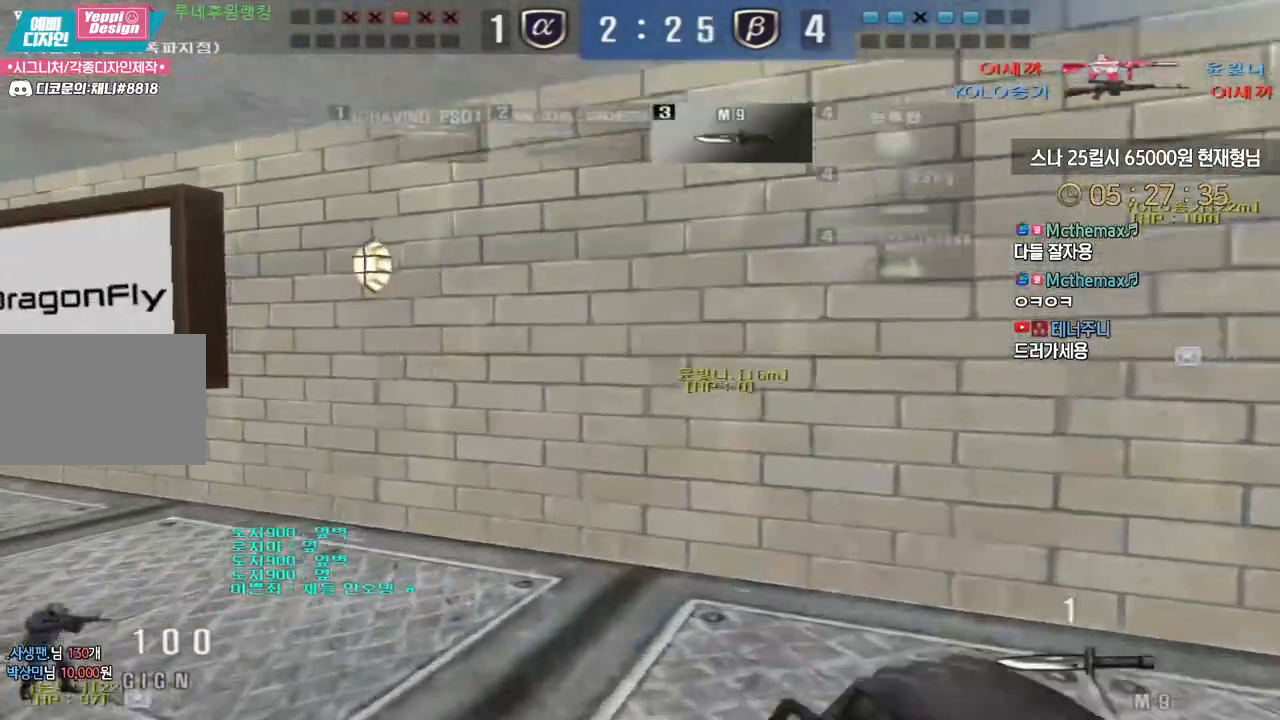
{"keys": ["a", "w"], "events": []}
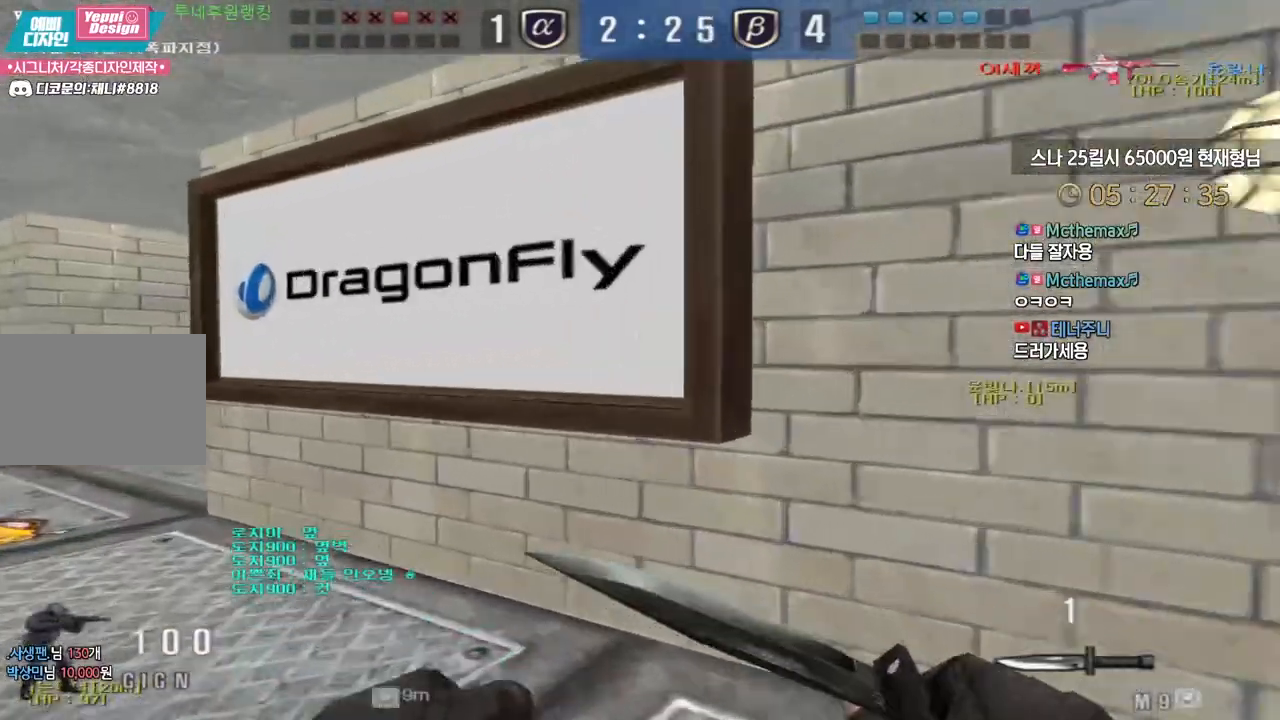
{"keys": ["a", "w"], "events": []}
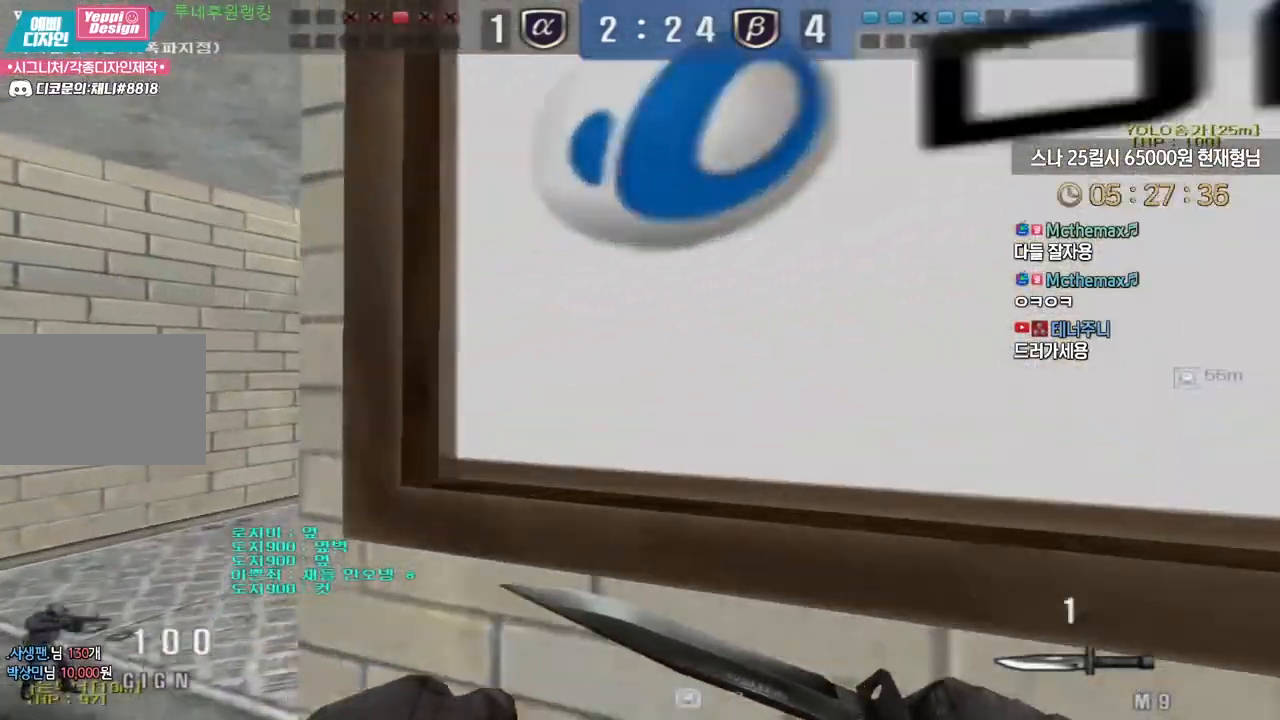
{"keys": ["a", "w"], "events": [[267, "ctrl", "down"], [283, "space", "down"], [300, "a", "up"], [300, "w", "up"], [317, "ctrl", "up"], [350, "space", "up"], [383, "a", "down"], [383, "w", "down"]]}
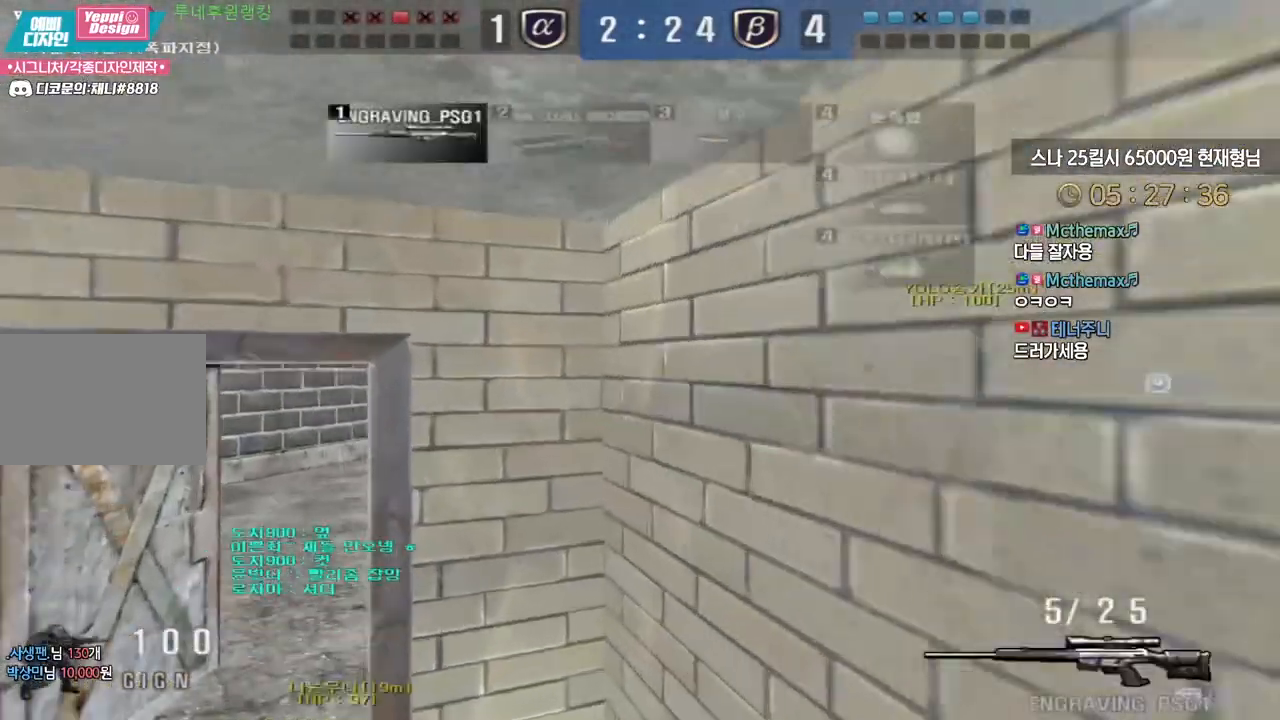
{"keys": ["a", "ctrl", "w"], "events": [[500, "ctrl", "down"]]}
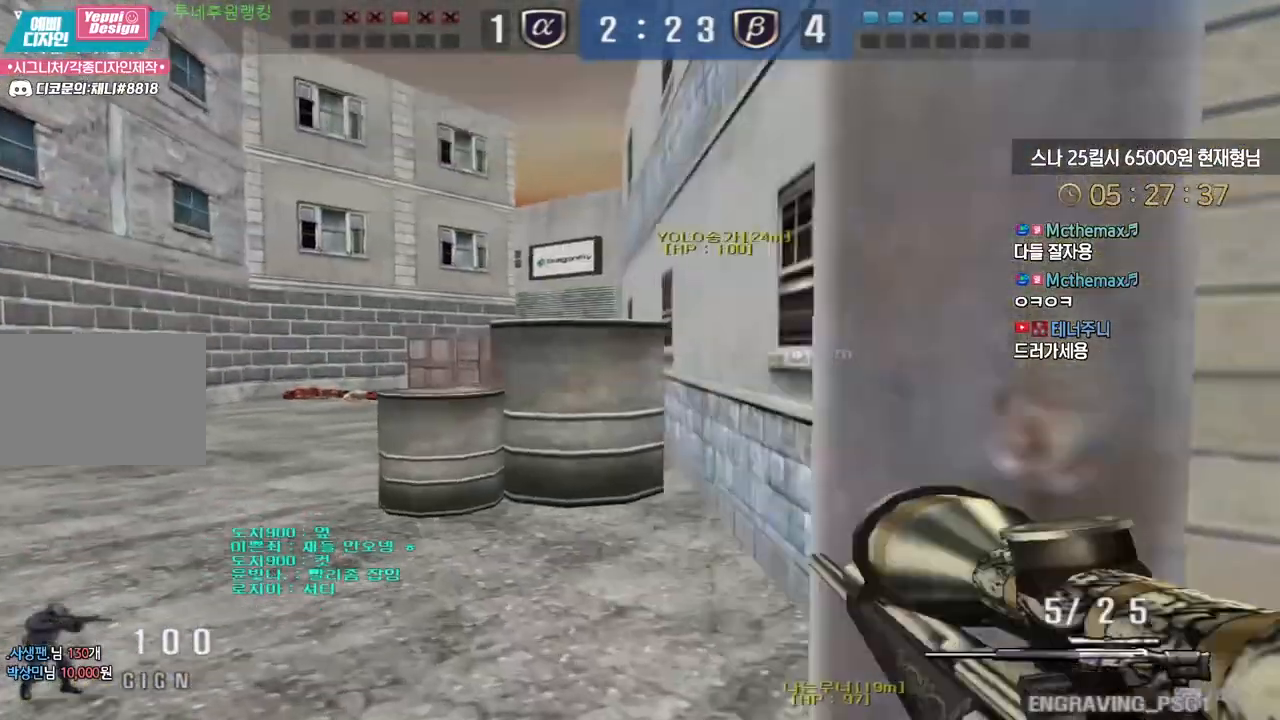
{"keys": ["a", "w"], "events": [[33, "a", "up"], [33, "space", "down"], [33, "w", "up"], [50, "ctrl", "up"], [83, "space", "up"], [100, "a", "down"], [100, "w", "down"]]}
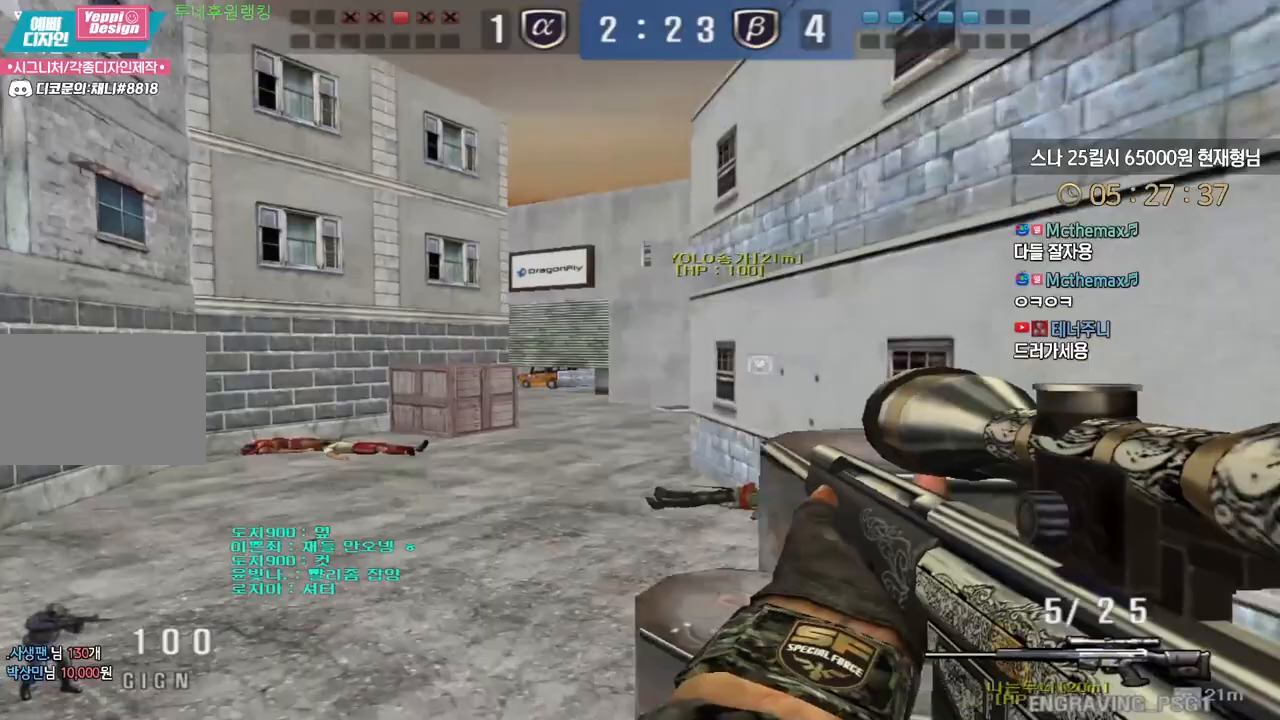
{"keys": ["a", "w"], "events": [[267, "ctrl", "down"], [300, "a", "up"], [300, "space", "down"], [300, "w", "up"], [317, "ctrl", "up"], [350, "space", "up"], [383, "a", "down"], [383, "w", "down"]]}
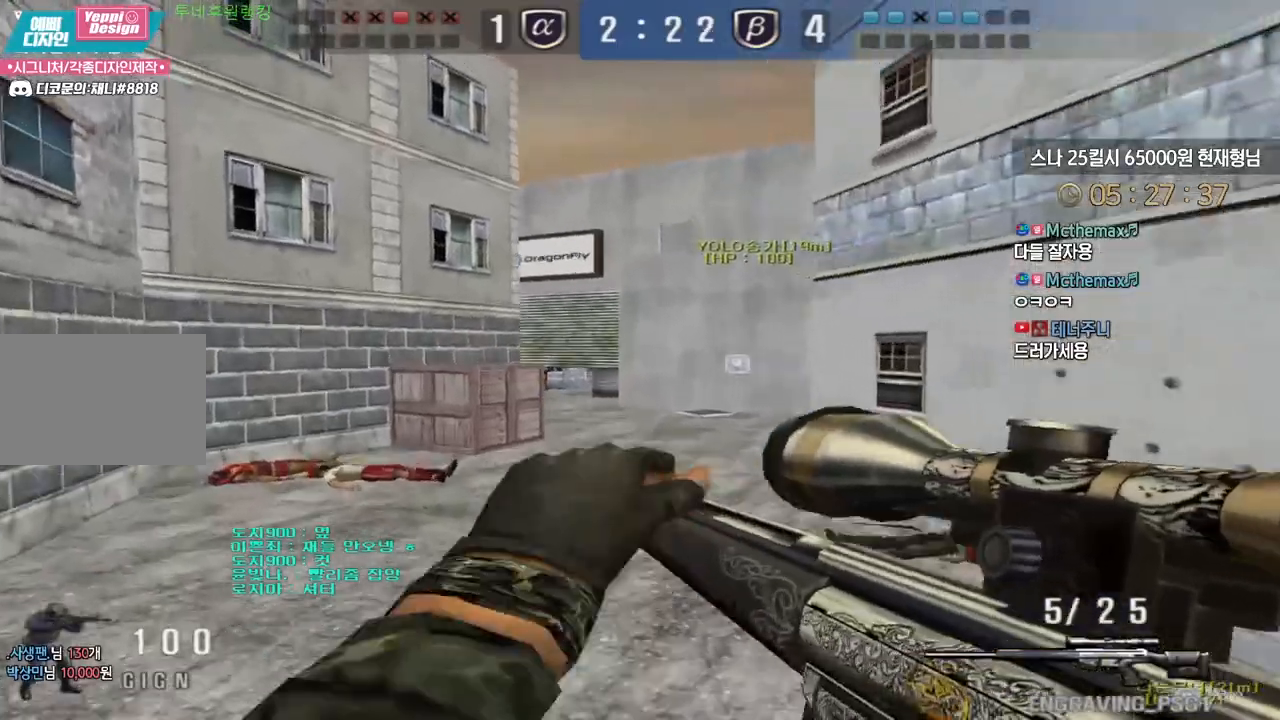
{"keys": ["ctrl", "d", "tab", "w"], "events": [[33, "a", "up"], [67, "d", "down"], [117, "tab", "down"], [500, "ctrl", "down"]]}
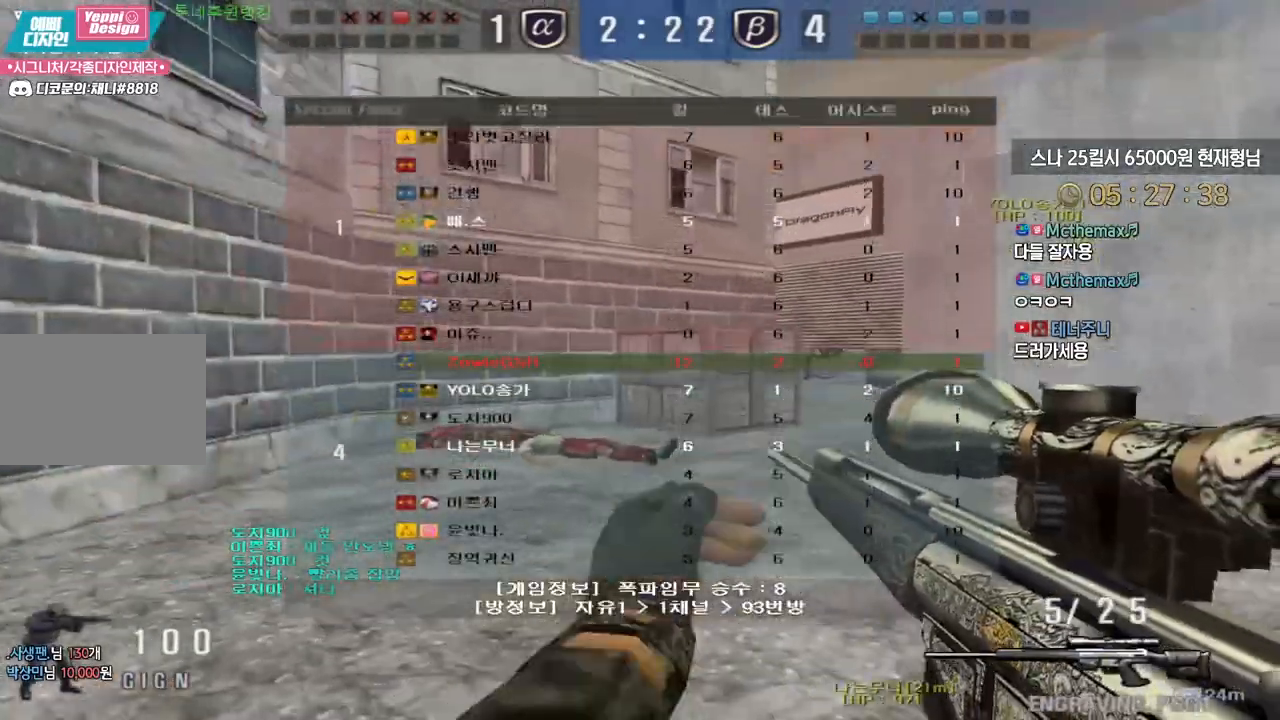
{"keys": [], "events": [[17, "d", "up"], [33, "space", "down"], [33, "w", "up"], [100, "space", "up"], [217, "tab", "up"], [383, "ctrl", "up"]]}
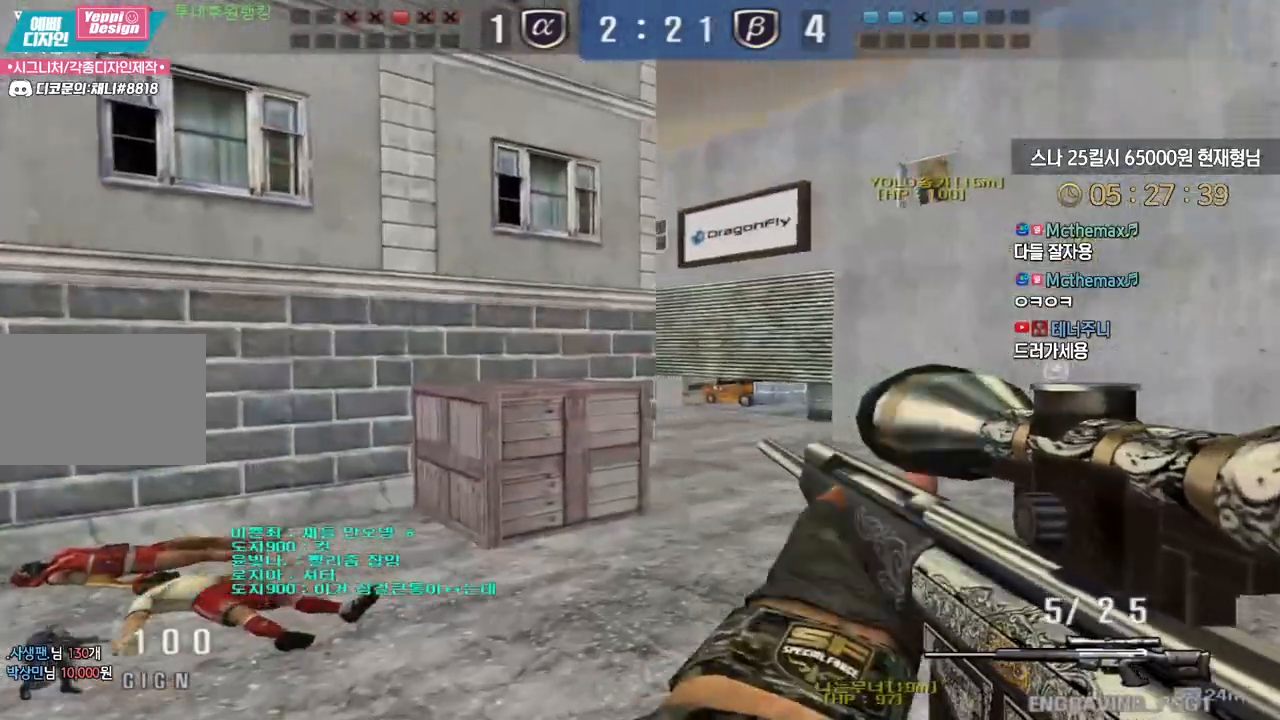
{"keys": ["d", "w"], "events": [[150, "w", "down"], [167, "d", "down"], [333, "ctrl", "down"], [367, "d", "up"], [367, "w", "up"], [450, "d", "down"], [450, "w", "down"], [467, "ctrl", "up"]]}
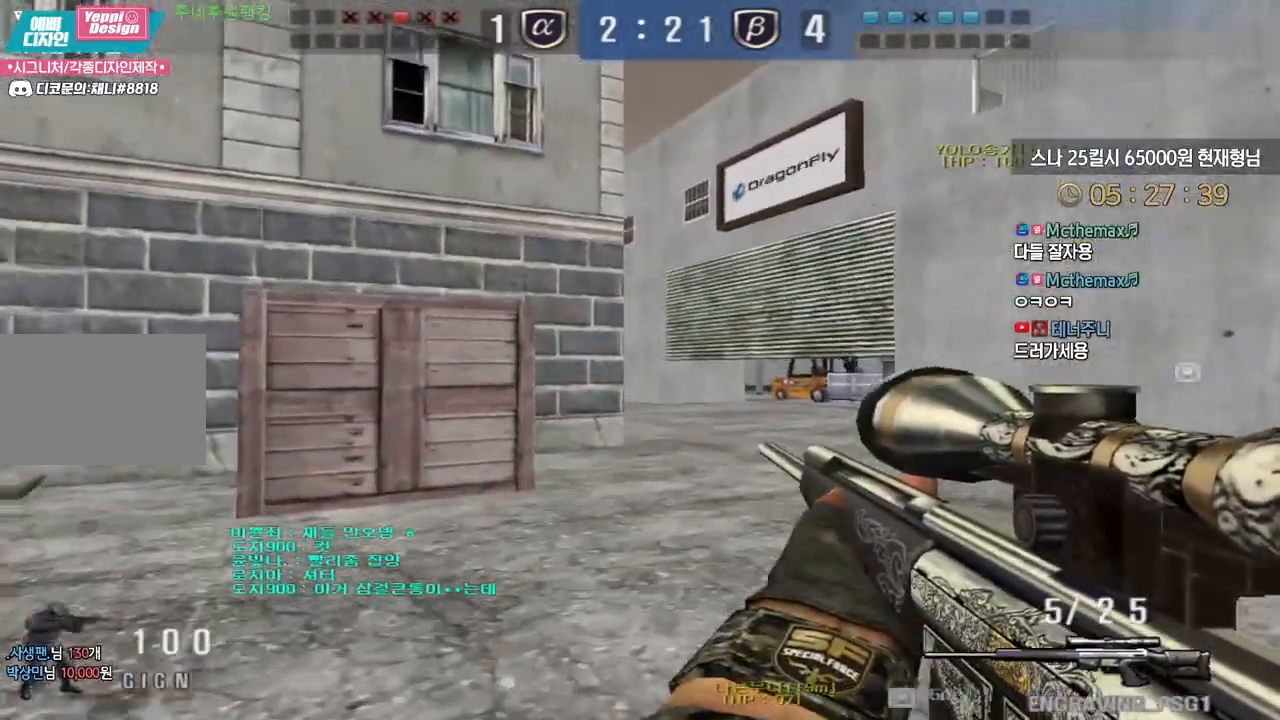
{"keys": ["ctrl"], "events": [[133, "ctrl", "down"], [167, "d", "up"], [183, "w", "up"], [267, "d", "down"], [267, "w", "down"], [283, "ctrl", "up"], [450, "ctrl", "down"], [450, "d", "up"], [483, "w", "up"]]}
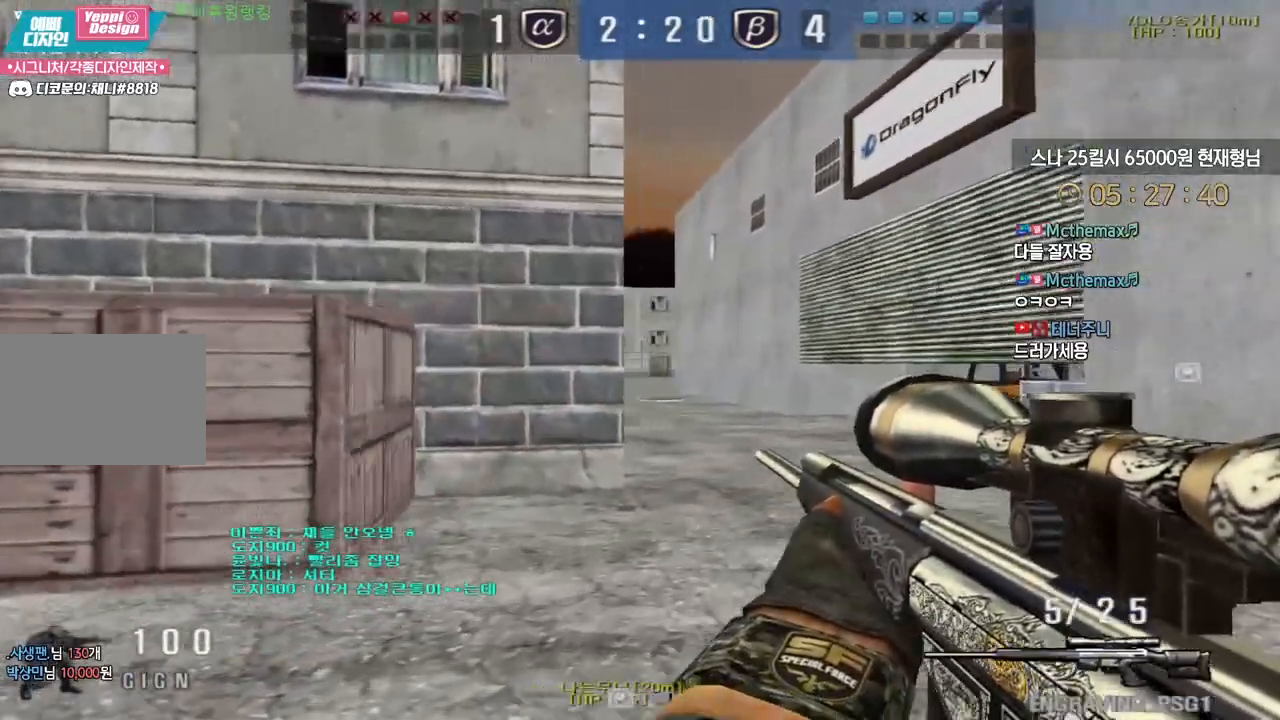
{"keys": [], "events": [[67, "ctrl", "up"], [67, "d", "down"], [67, "w", "down"], [200, "ctrl", "down"], [217, "d", "up"], [233, "w", "up"], [283, "w", "down"], [300, "ctrl", "up"], [300, "d", "down"], [383, "ctrl", "down"], [383, "d", "up"], [417, "w", "up"], [467, "ctrl", "up"]]}
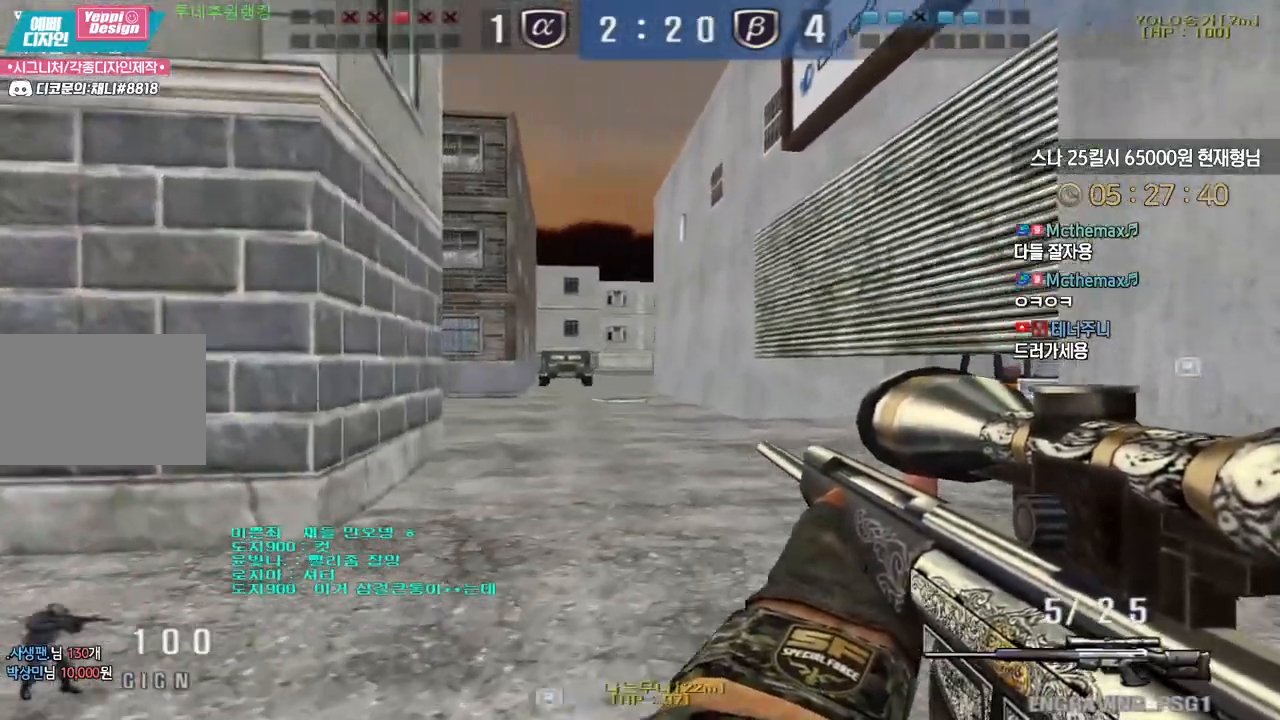
{"keys": ["a", "ctrl", "w"], "events": [[17, "ctrl", "down"], [67, "w", "down"], [100, "a", "down"], [100, "ctrl", "up"], [500, "ctrl", "down"]]}